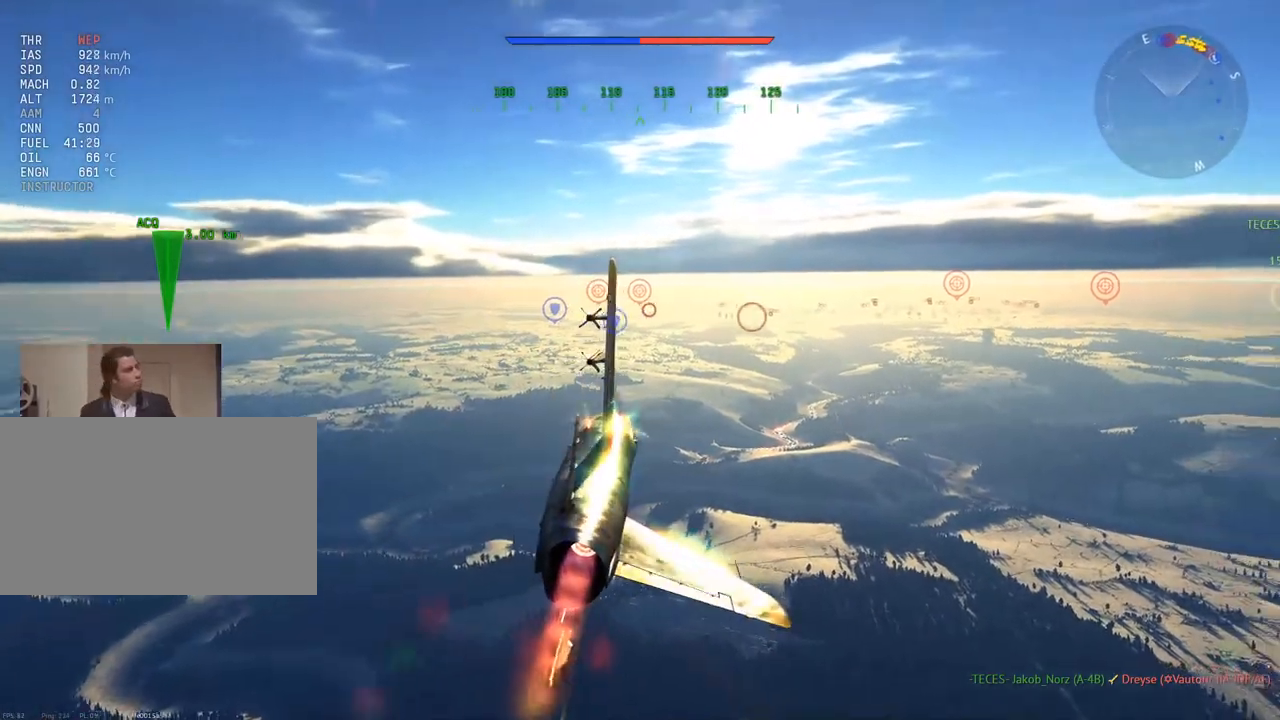
Gameplay with keyboard and mouse; each line is a JSON object with the keys and mouse buttons held at the frame after it. "events" lists presses ("down") and releases ("up") of "1", "2", "3", "4", "5", "a", "alt", "c", "caps_lock", "ctrl", "d", "e", "f", "g", "q", "r", "s", "shift", "space", "t", "tab", "v", "w", "x", "z", "mouse_left", "mouse_wheel" and "mouse_right" between this image and that frame as [ms after this image, input, new state], when the widget could be followed in between. "mouse_left", "mouse_wheel", "mouse_right" = the "left", "wheel", "right" buttons of the "mouse" list. No other keys are recorded. "wheel" means that the mouse wheel is clicked or scrolled. "mouse_move" is the direction in which the mouse moves at that frame (one of eight, or "still"), when it could be read.
{"keys": ["w"], "mouse": [], "mouse_move": "still", "events": []}
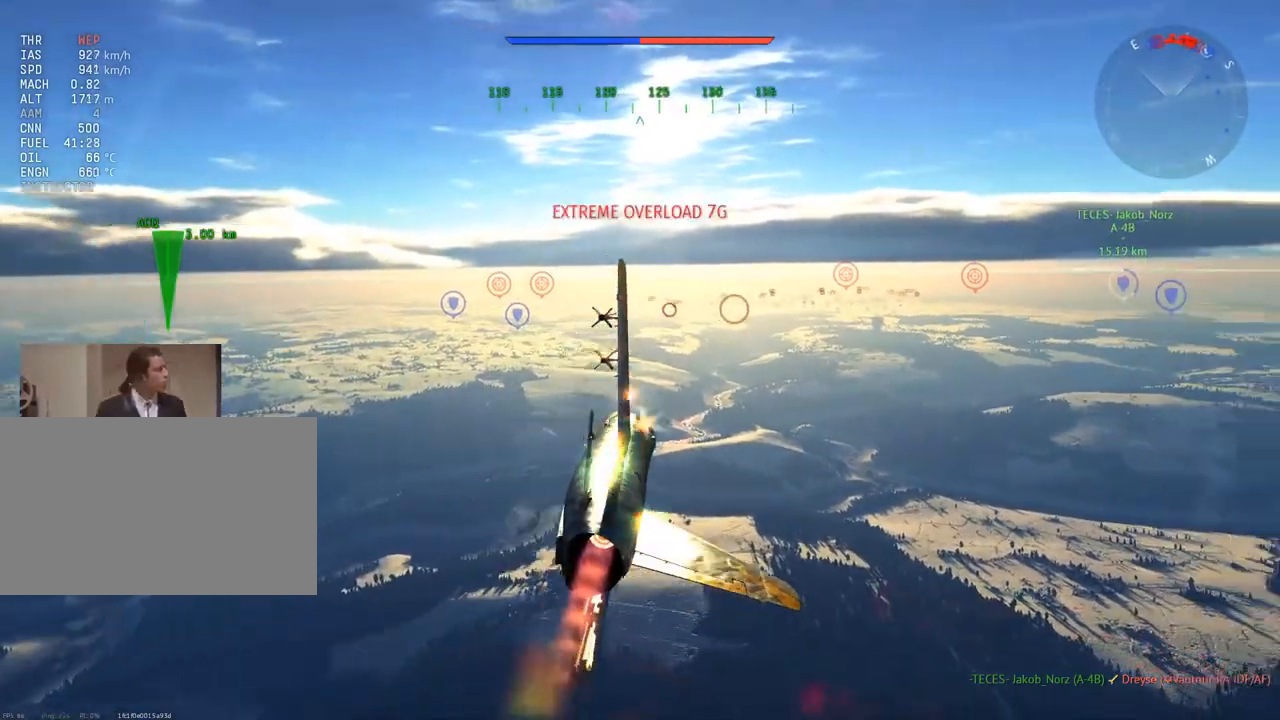
{"keys": ["w"], "mouse": [], "mouse_move": "right", "events": []}
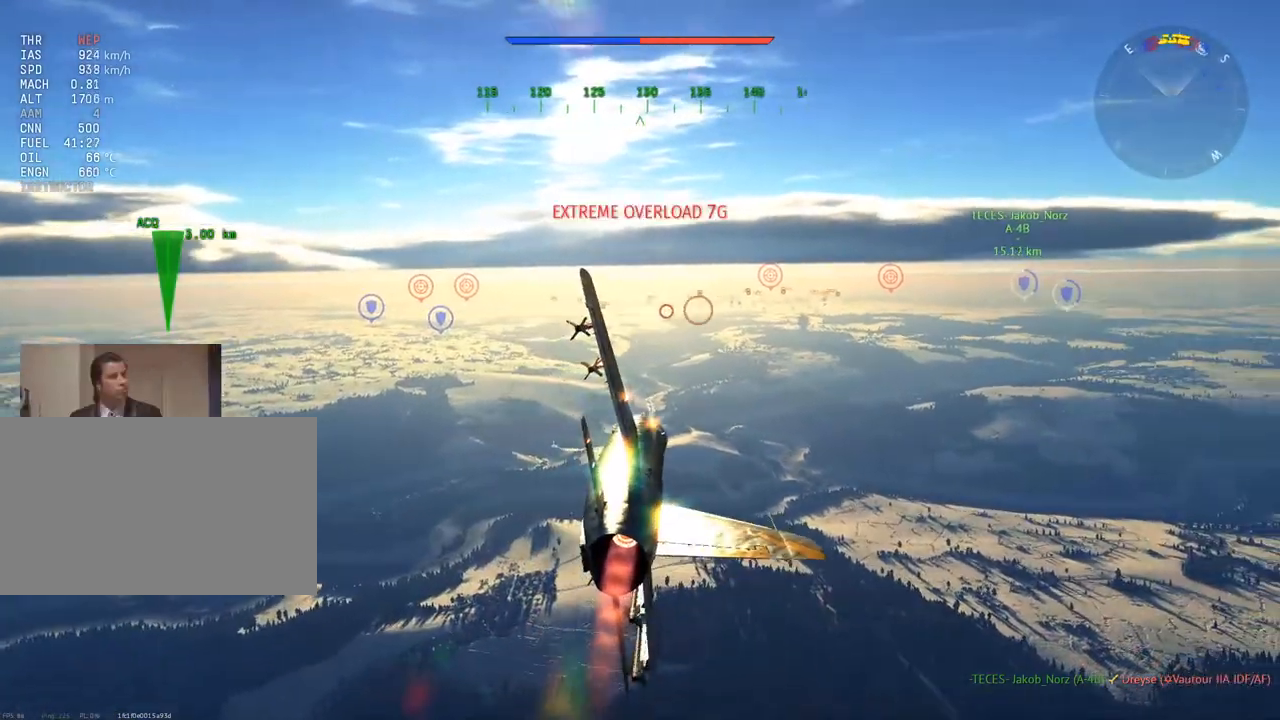
{"keys": ["w"], "mouse": [], "mouse_move": "still", "events": []}
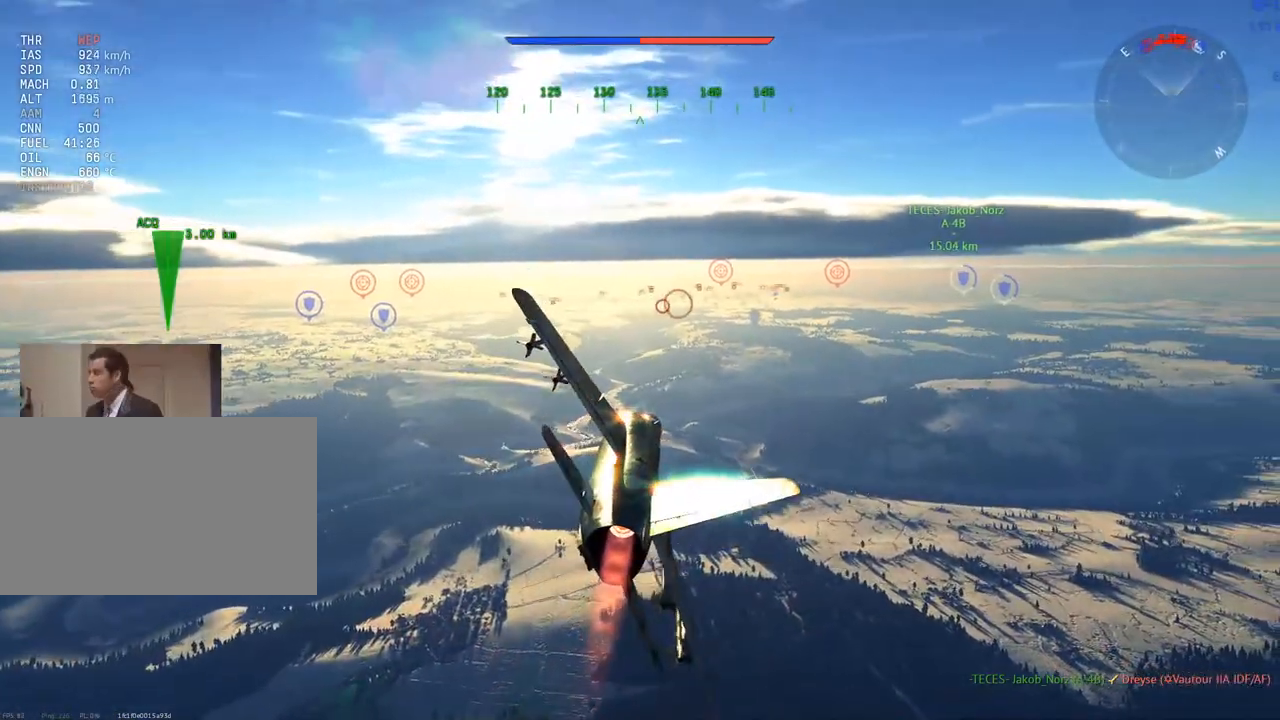
{"keys": ["w"], "mouse": [], "mouse_move": "still", "events": [[166, "w", "up"], [400, "w", "down"]]}
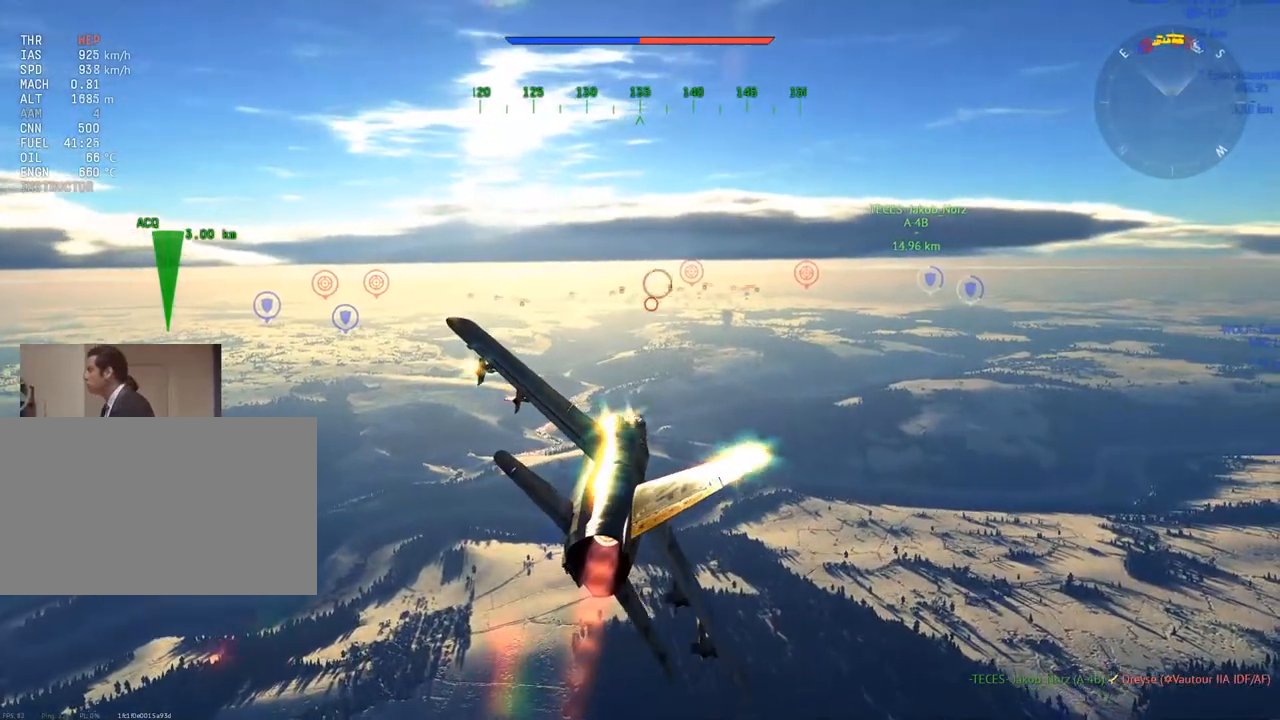
{"keys": [], "mouse": [], "mouse_move": "still", "events": [[317, "w", "up"]]}
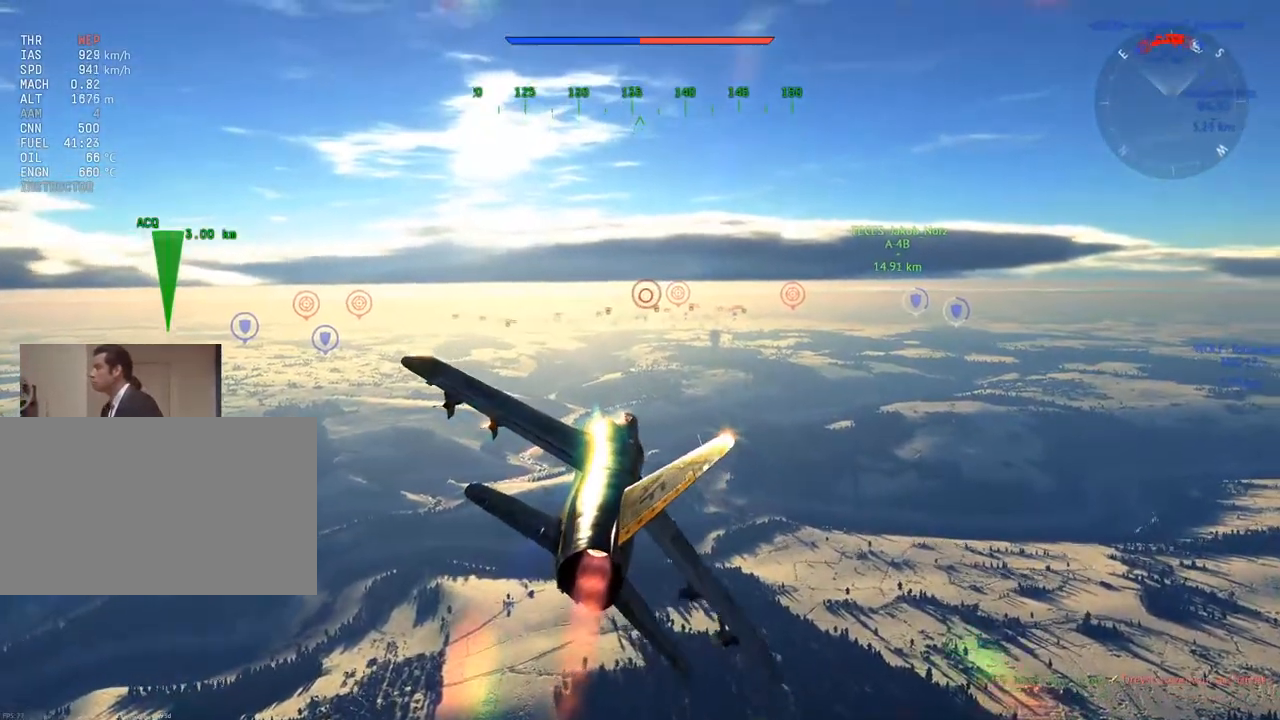
{"keys": [], "mouse": [], "mouse_move": "still", "events": []}
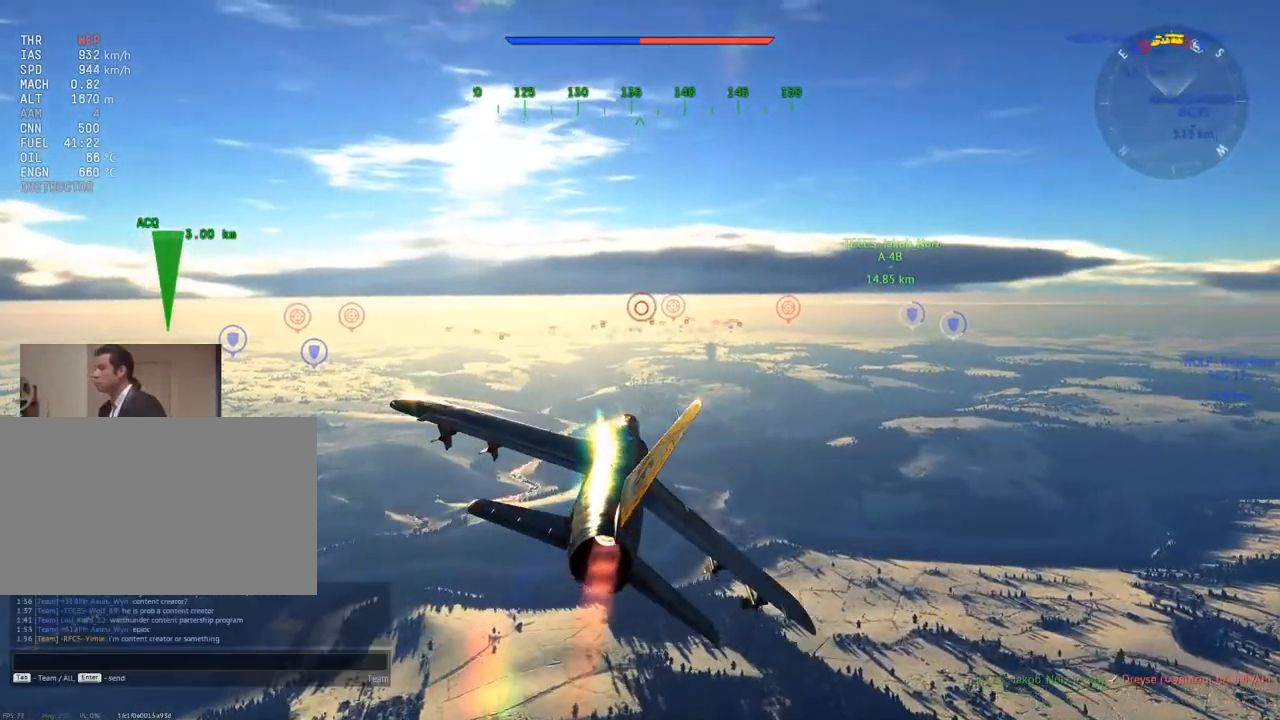
{"keys": [], "mouse": [], "mouse_move": "still", "events": [[200, "e", "down"], [300, "e", "up"]]}
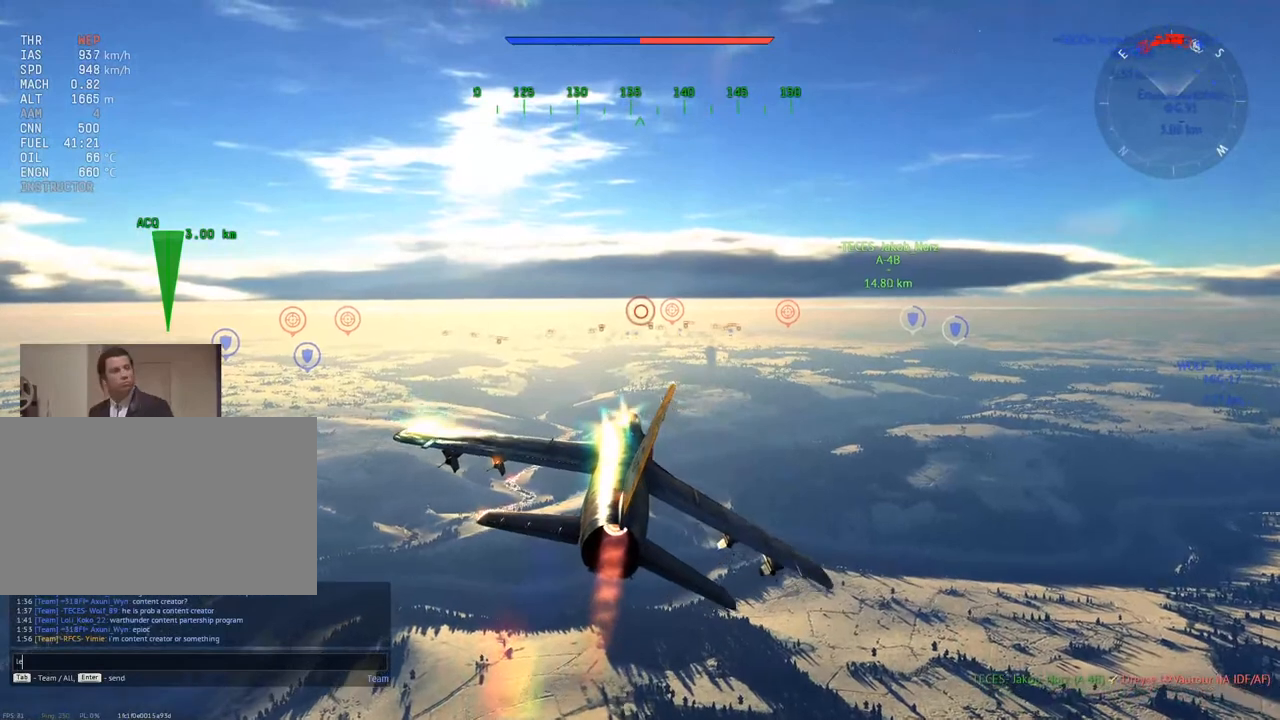
{"keys": ["space"], "mouse": [], "mouse_move": "still", "events": [[83, "t", "down"], [217, "t", "up"], [400, "space", "down"]]}
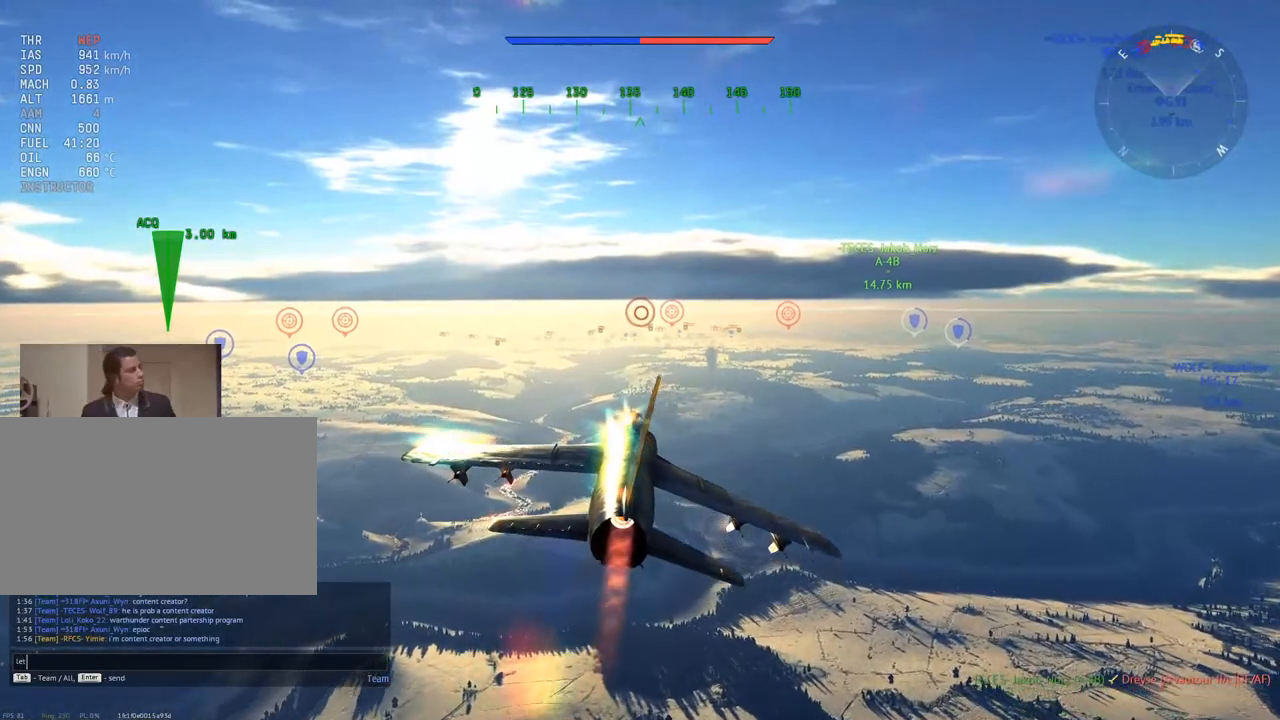
{"keys": [], "mouse": [], "mouse_move": "still", "events": [[17, "space", "up"], [167, "e", "down"], [301, "e", "up"], [351, "space", "down"], [484, "space", "up"]]}
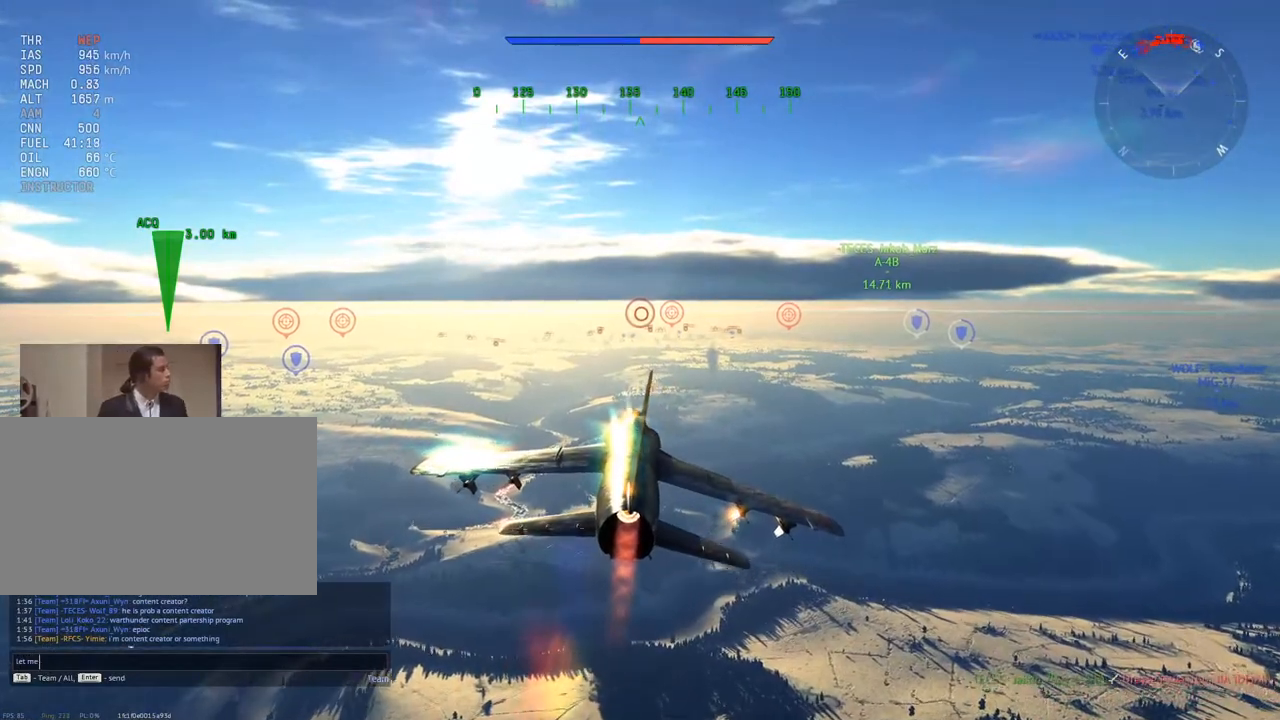
{"keys": [], "mouse": [], "mouse_move": "still", "events": [[367, "t", "down"], [450, "t", "up"]]}
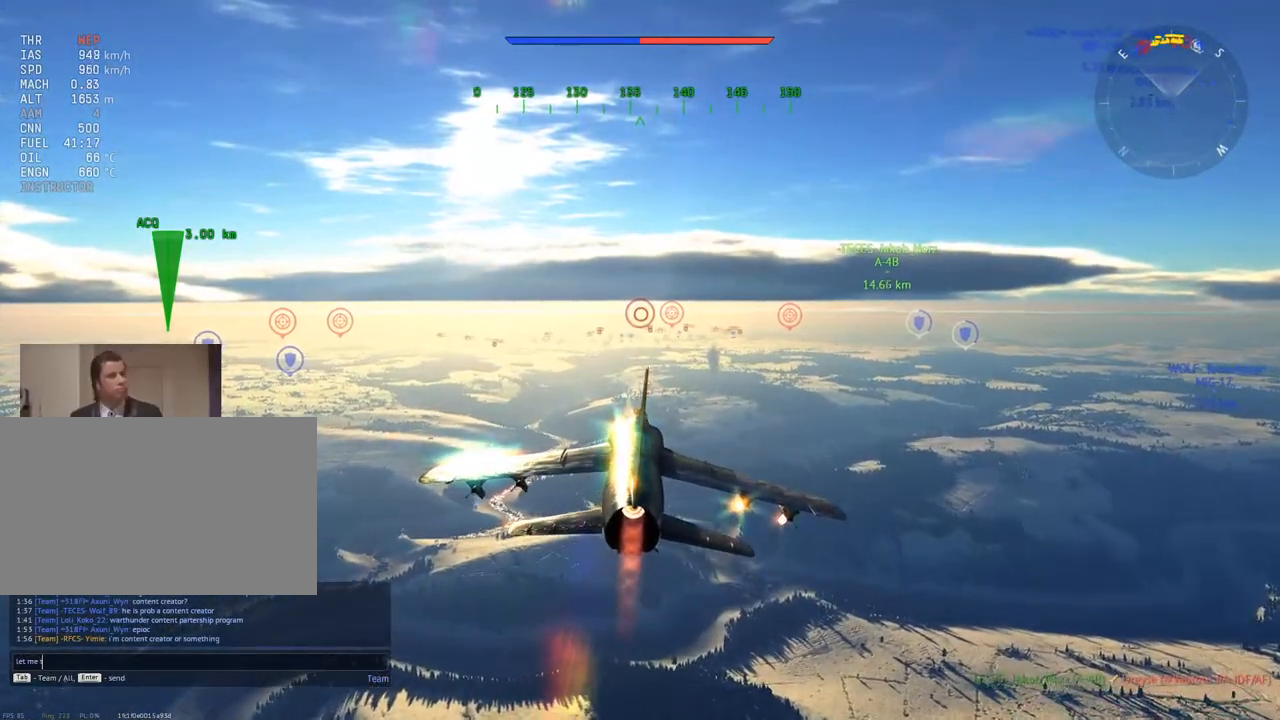
{"keys": ["space"], "mouse": [], "mouse_move": "still", "events": [[50, "r", "down"], [134, "r", "up"], [468, "space", "down"]]}
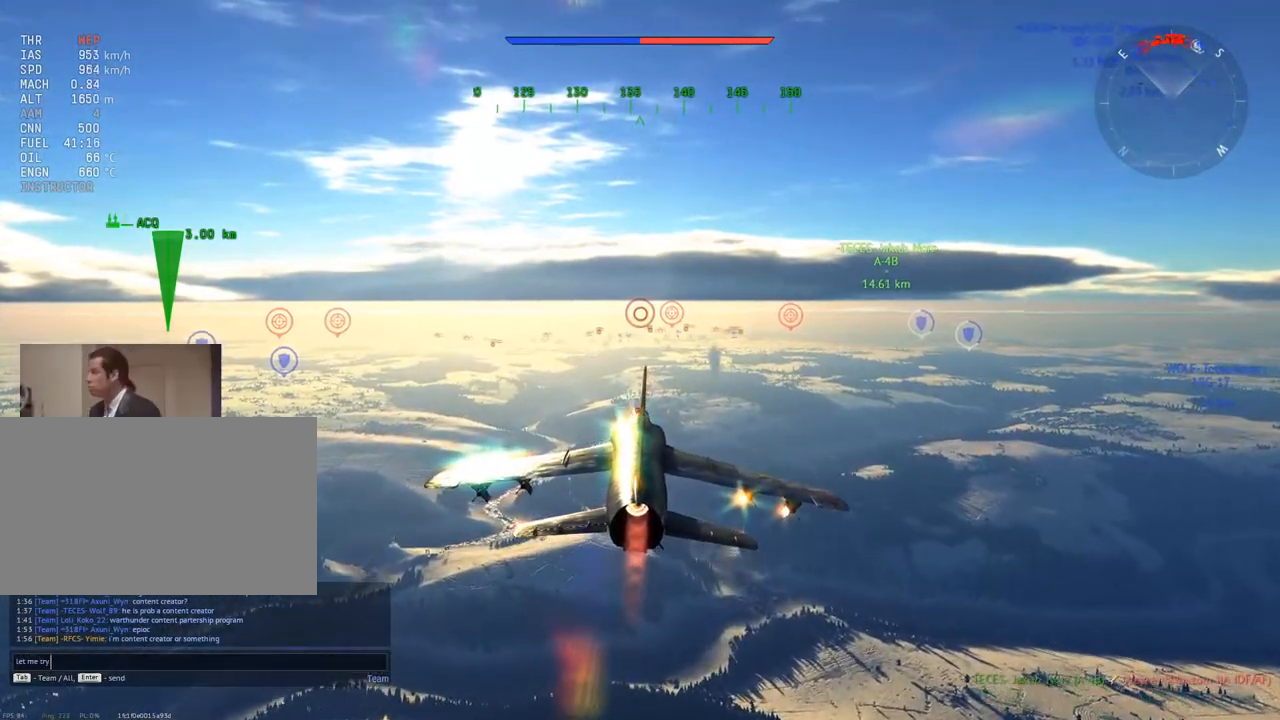
{"keys": [], "mouse": [], "mouse_move": "still", "events": [[67, "space", "up"], [300, "z", "down"], [384, "z", "up"]]}
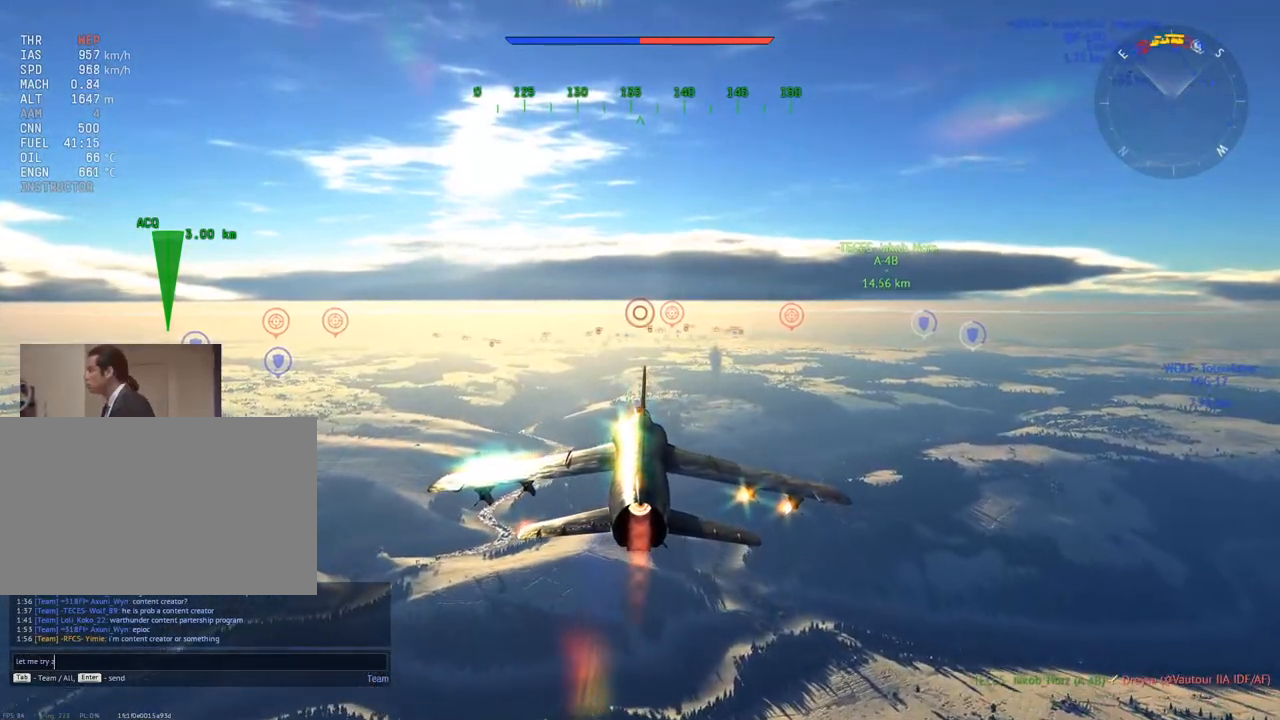
{"keys": [], "mouse": [], "mouse_move": "still", "events": []}
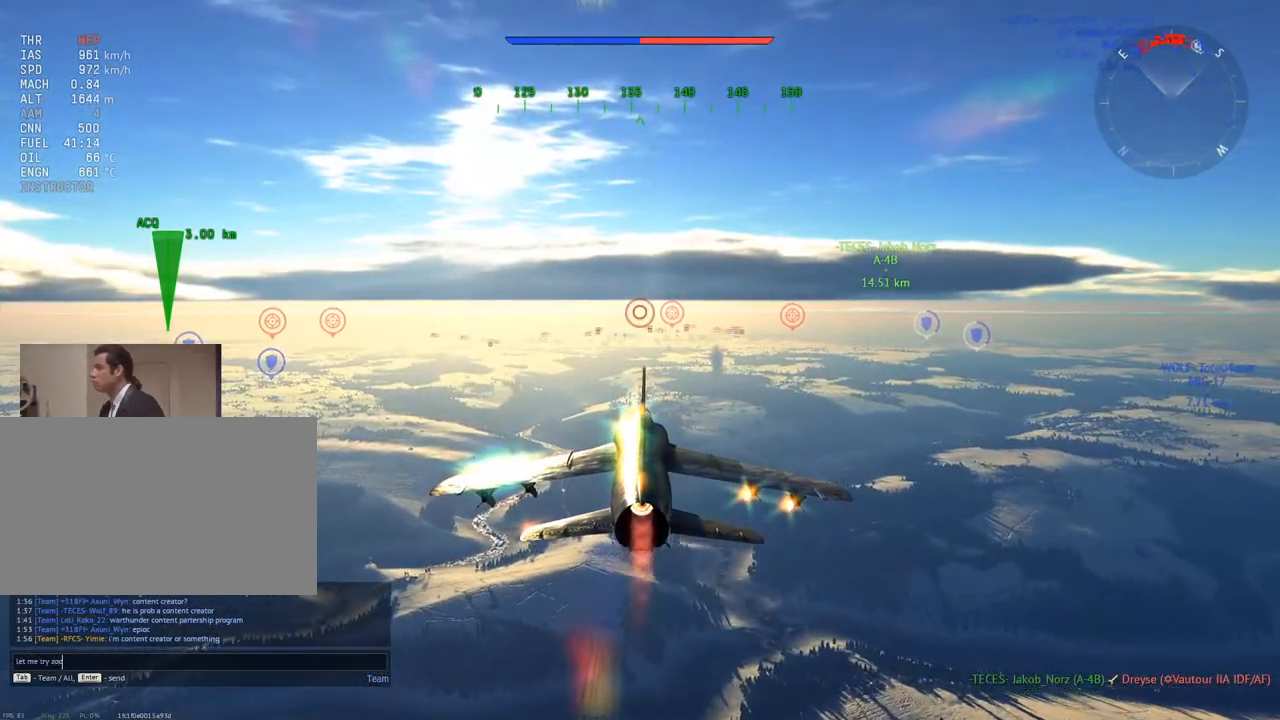
{"keys": ["space"], "mouse": [], "mouse_move": "still", "events": [[467, "space", "down"]]}
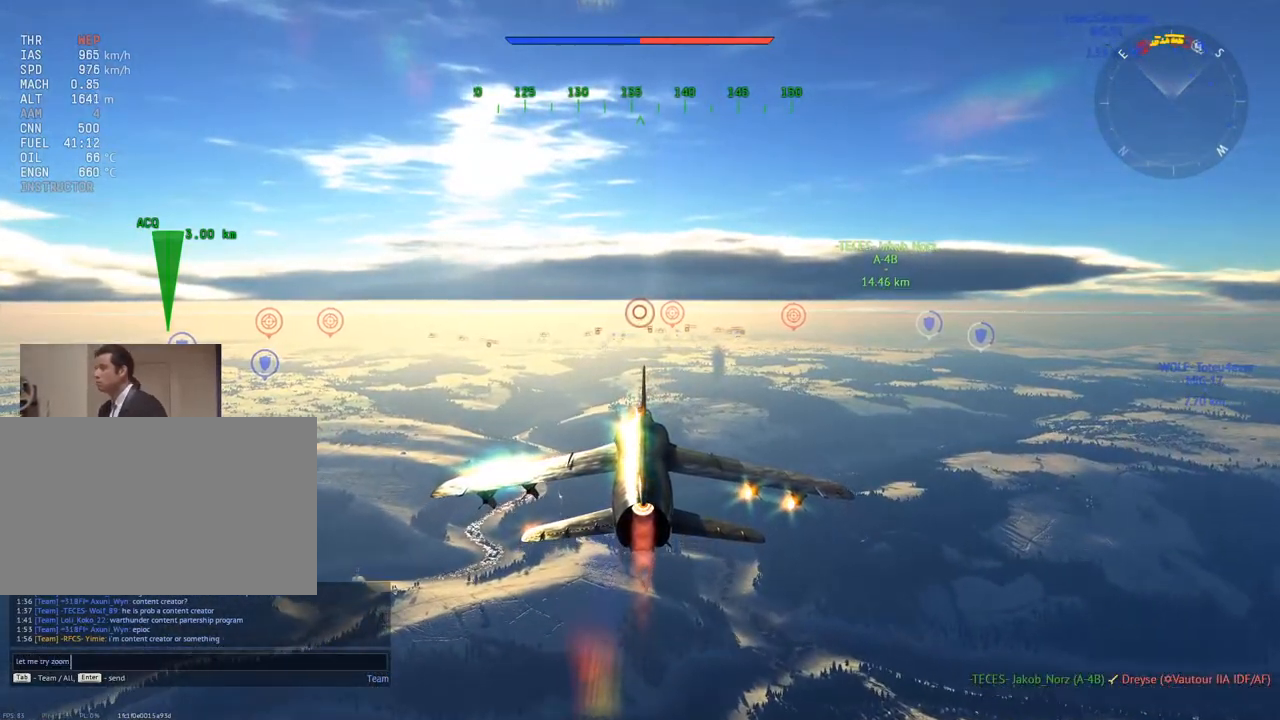
{"keys": ["space"], "mouse": [], "mouse_move": "still", "events": [[67, "space", "up"], [434, "space", "down"]]}
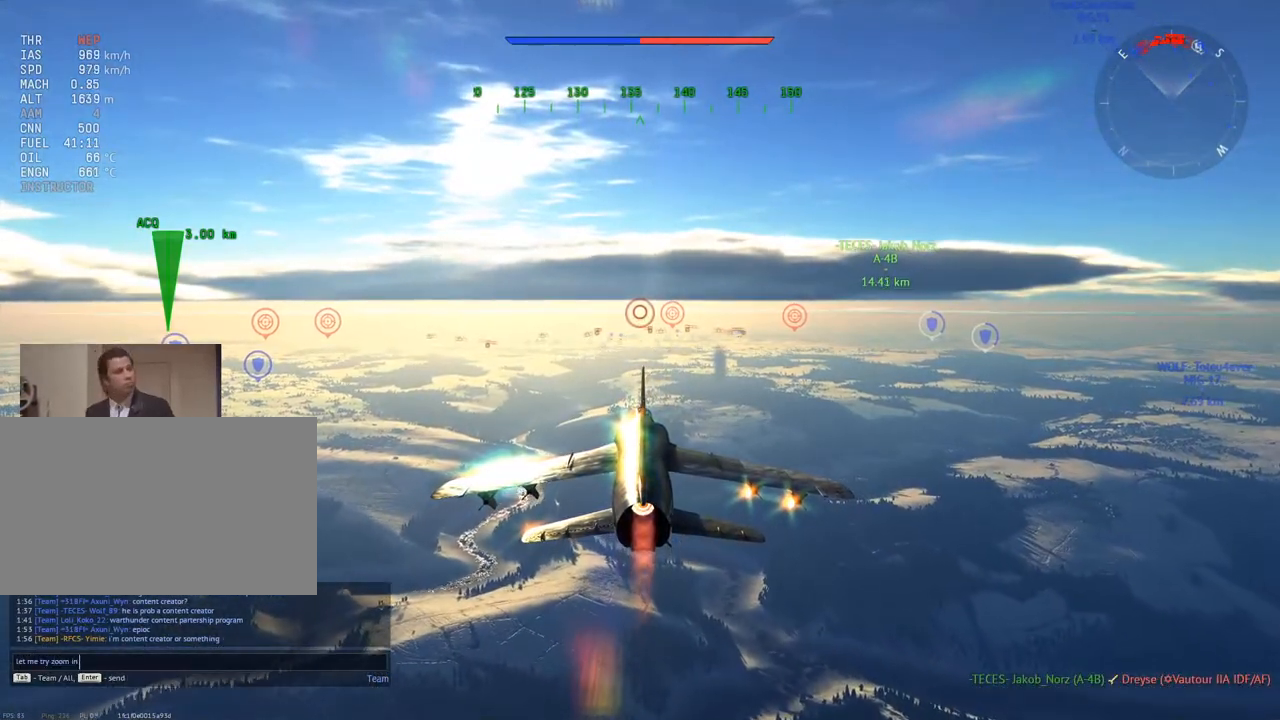
{"keys": [], "mouse": [], "mouse_move": "still", "events": [[33, "space", "up"], [167, "z", "down"], [267, "z", "up"]]}
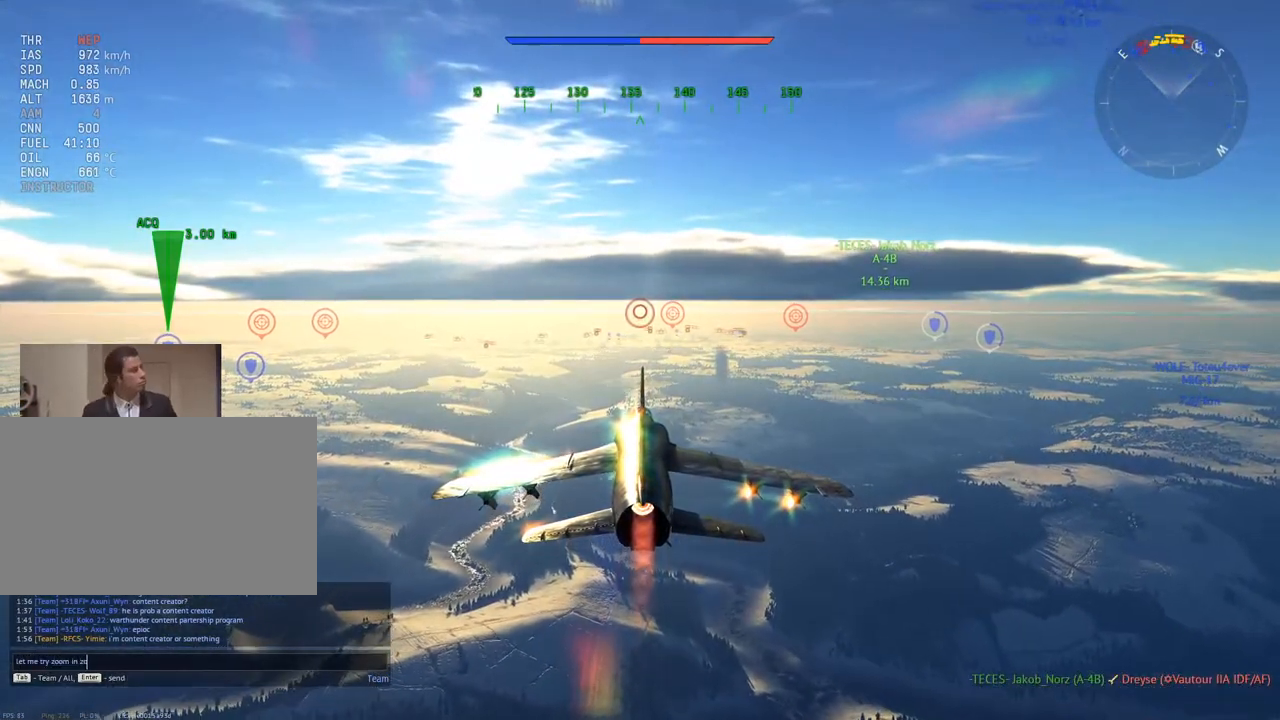
{"keys": [], "mouse": [], "mouse_move": "still", "events": []}
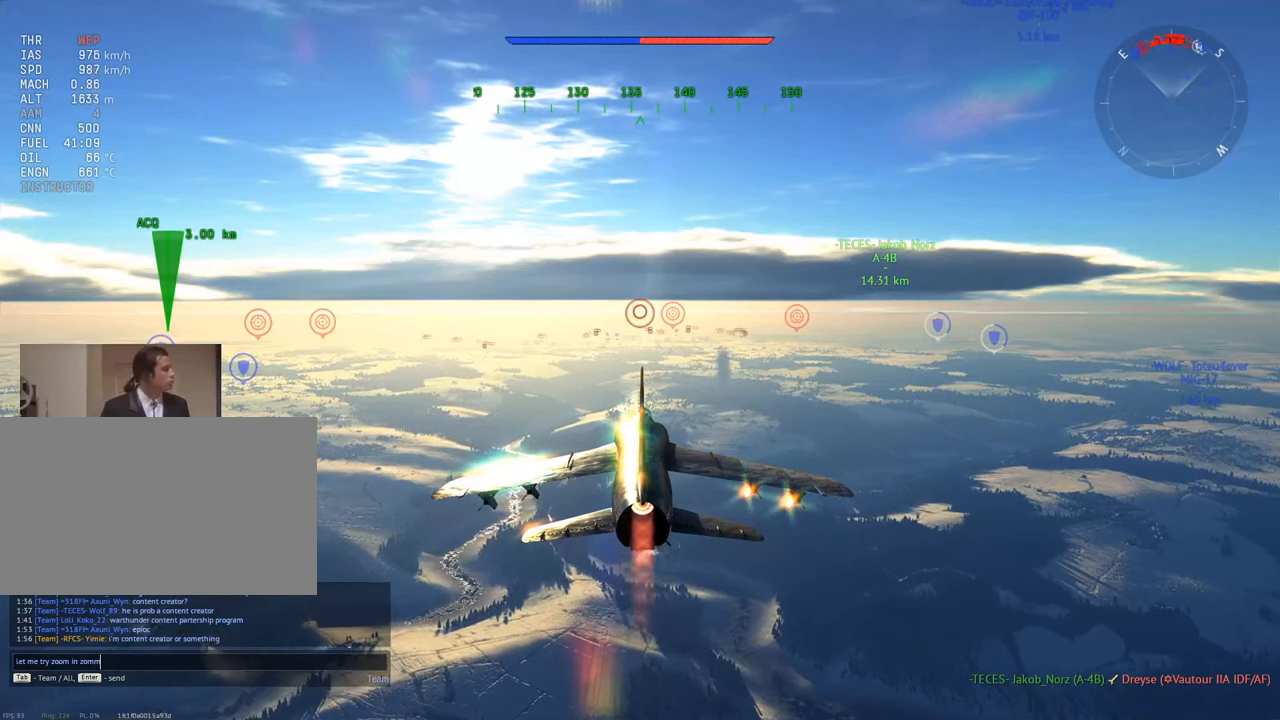
{"keys": [], "mouse": [], "mouse_move": "still", "events": [[284, "space", "down"], [334, "space", "up"]]}
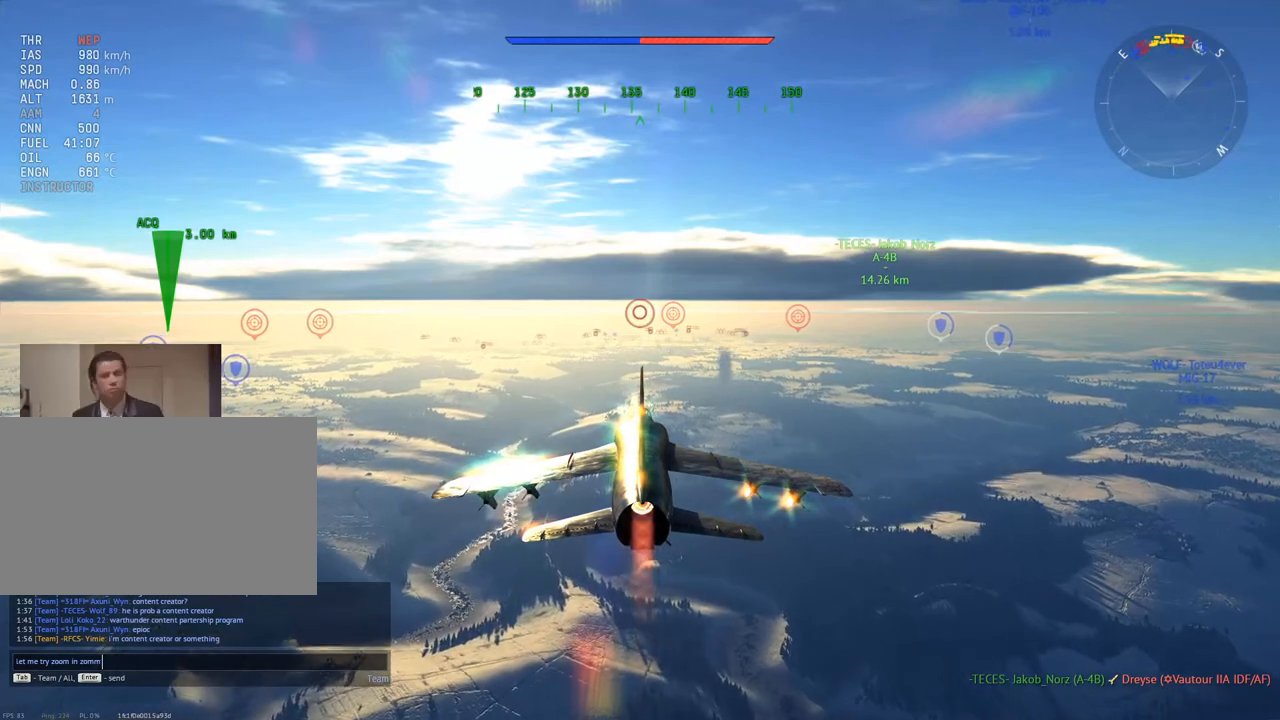
{"keys": [], "mouse": [], "mouse_move": "still", "events": []}
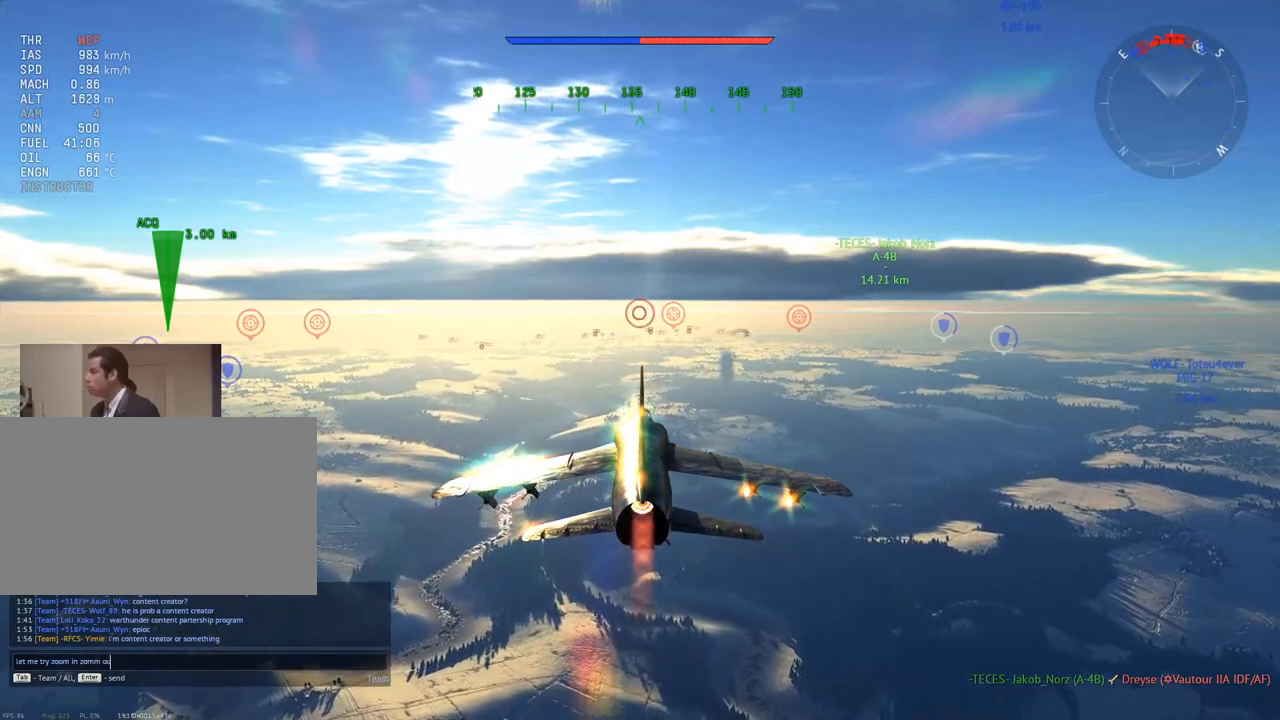
{"keys": [], "mouse": [], "mouse_move": "still", "events": [[33, "t", "down"], [133, "t", "up"], [317, "space", "down"], [417, "space", "up"]]}
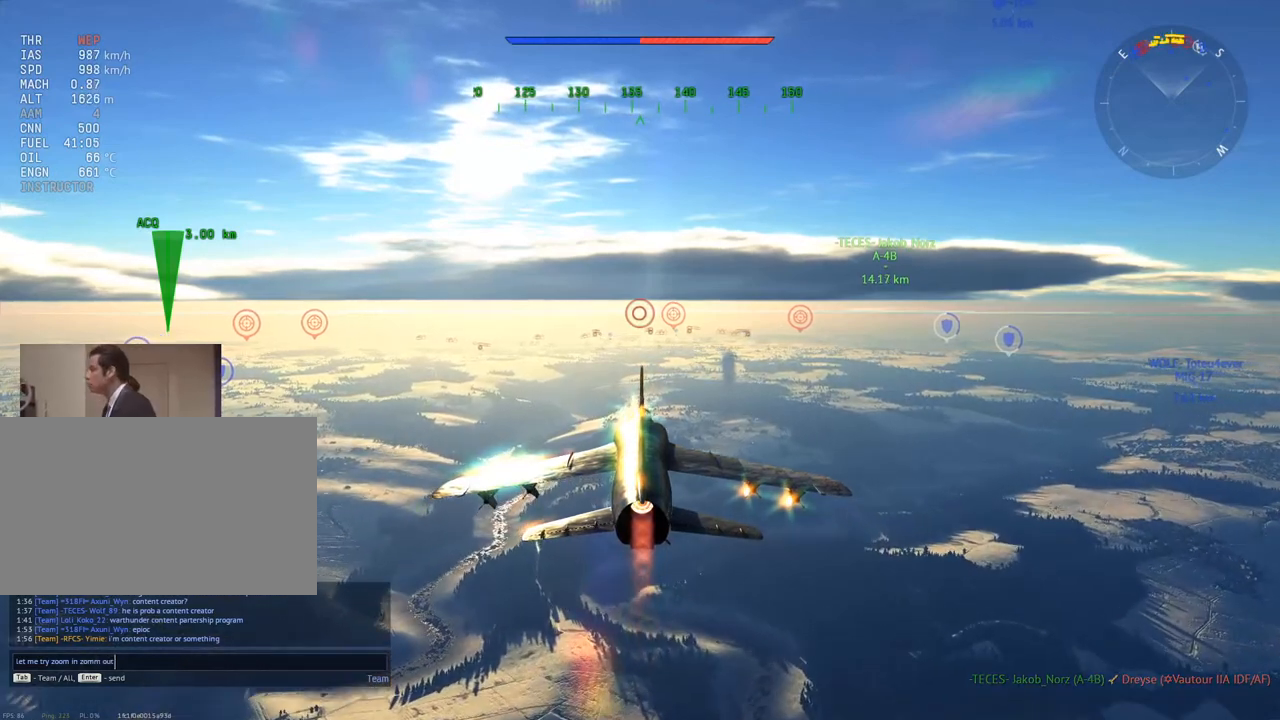
{"keys": ["space"], "mouse": [], "mouse_move": "still", "events": [[184, "s", "down"], [334, "s", "up"], [418, "space", "down"]]}
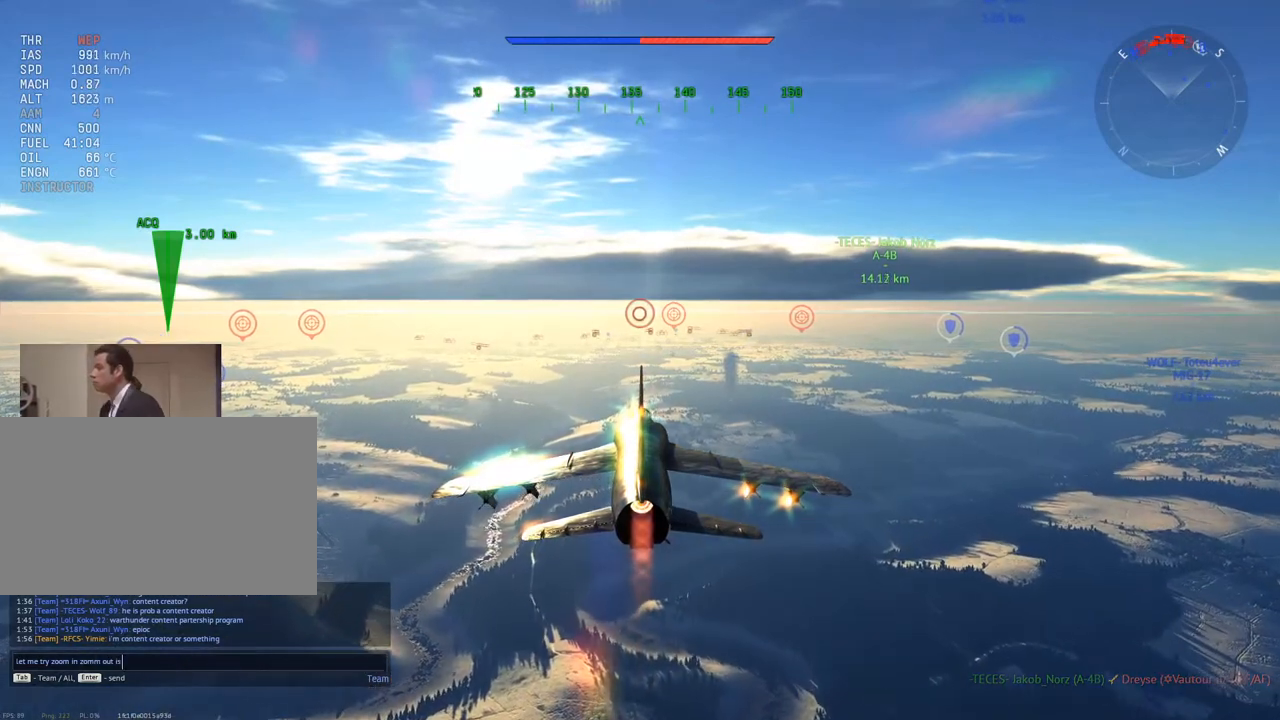
{"keys": [], "mouse": [], "mouse_move": "still", "events": [[67, "space", "up"]]}
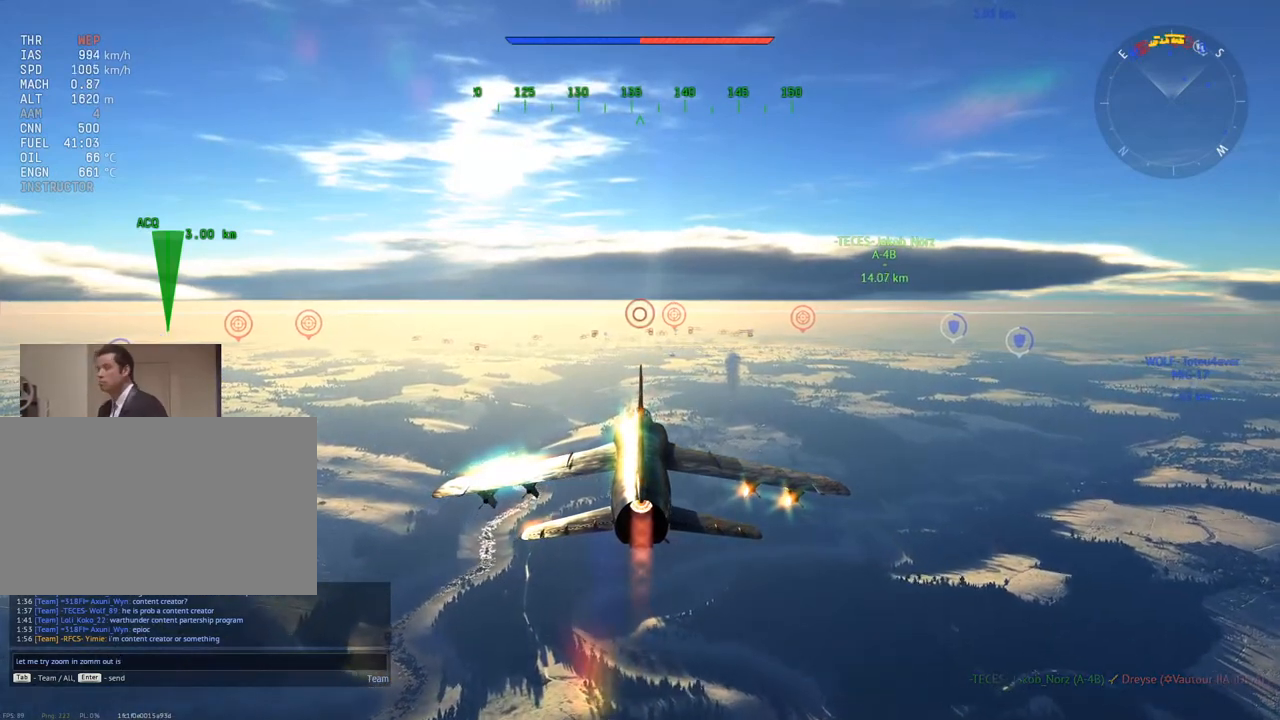
{"keys": ["r"], "mouse": [], "mouse_move": "still", "events": [[167, "w", "down"], [317, "w", "up"], [451, "r", "down"]]}
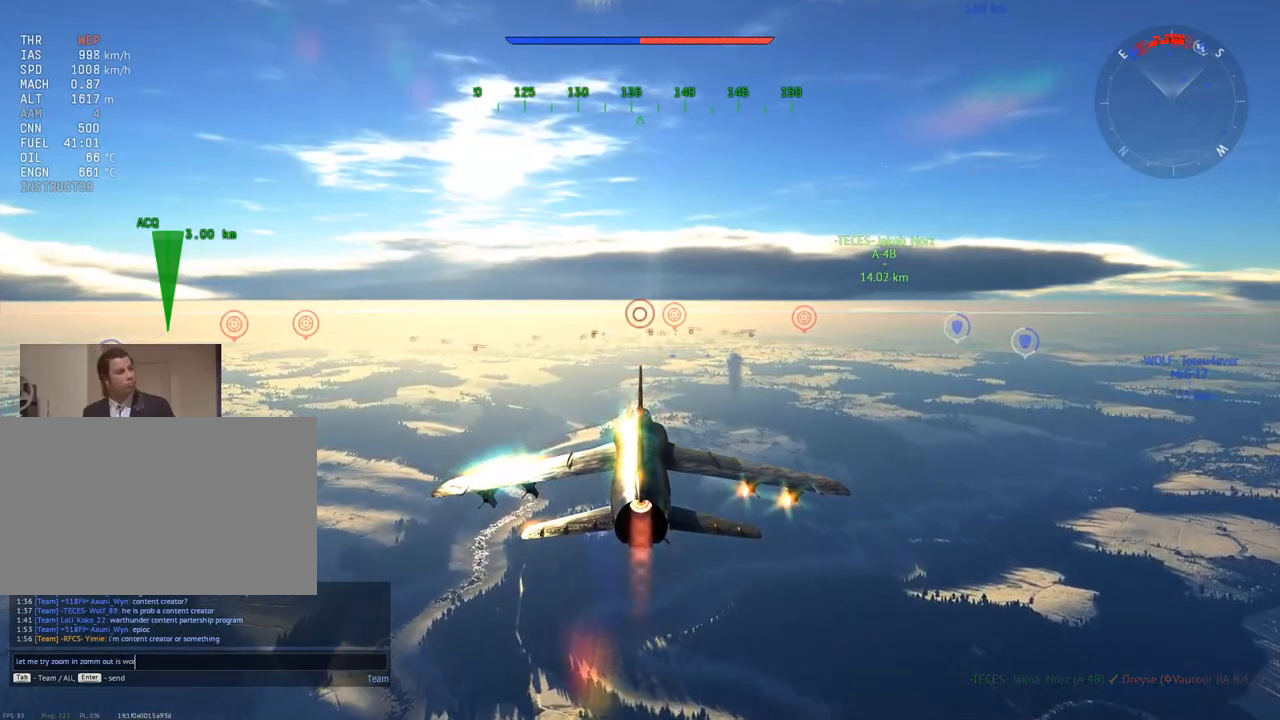
{"keys": [], "mouse": [], "mouse_move": "still", "events": [[50, "r", "up"]]}
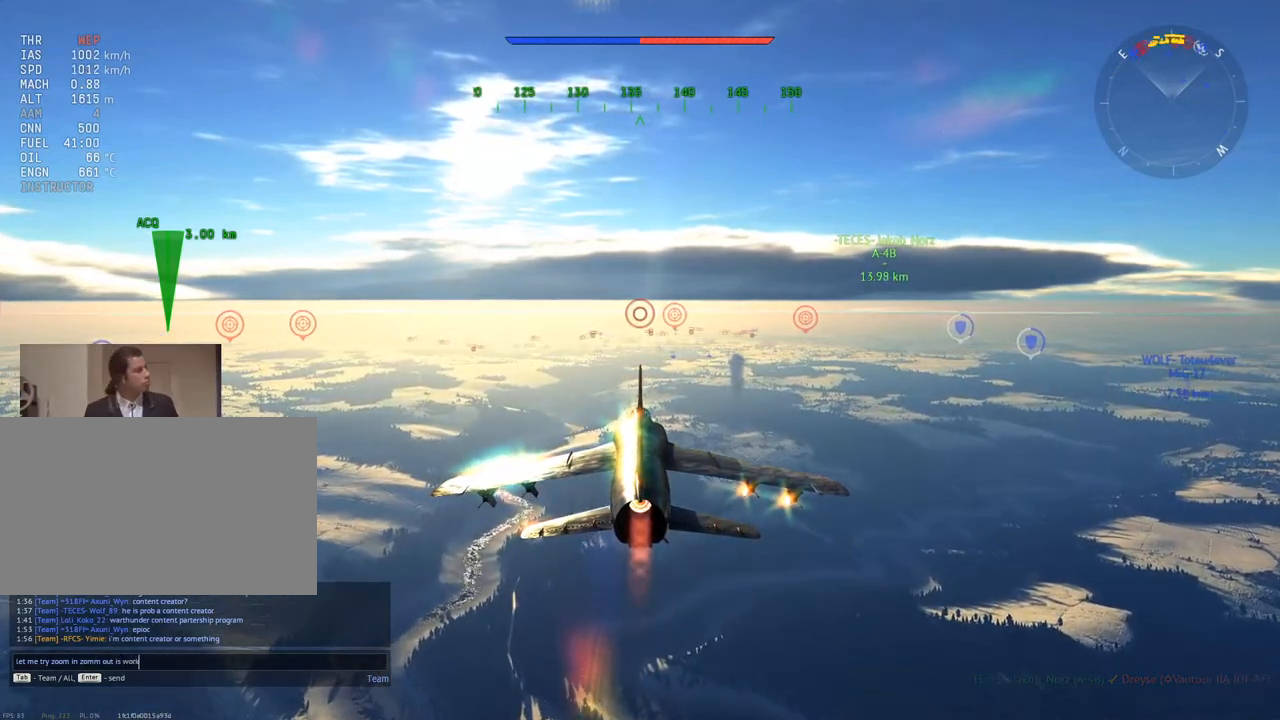
{"keys": [], "mouse": [], "mouse_move": "still", "events": []}
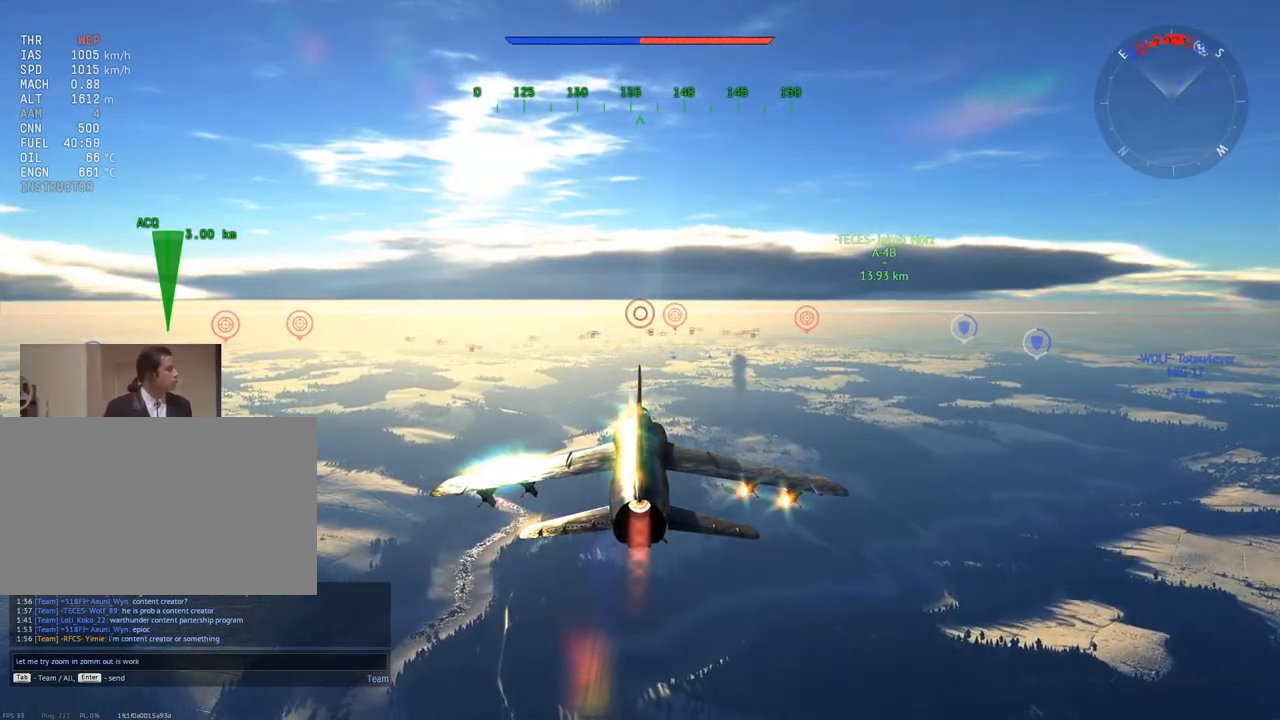
{"keys": ["space"], "mouse": [], "mouse_move": "still", "events": [[317, "g", "down"], [400, "g", "up"], [450, "space", "down"]]}